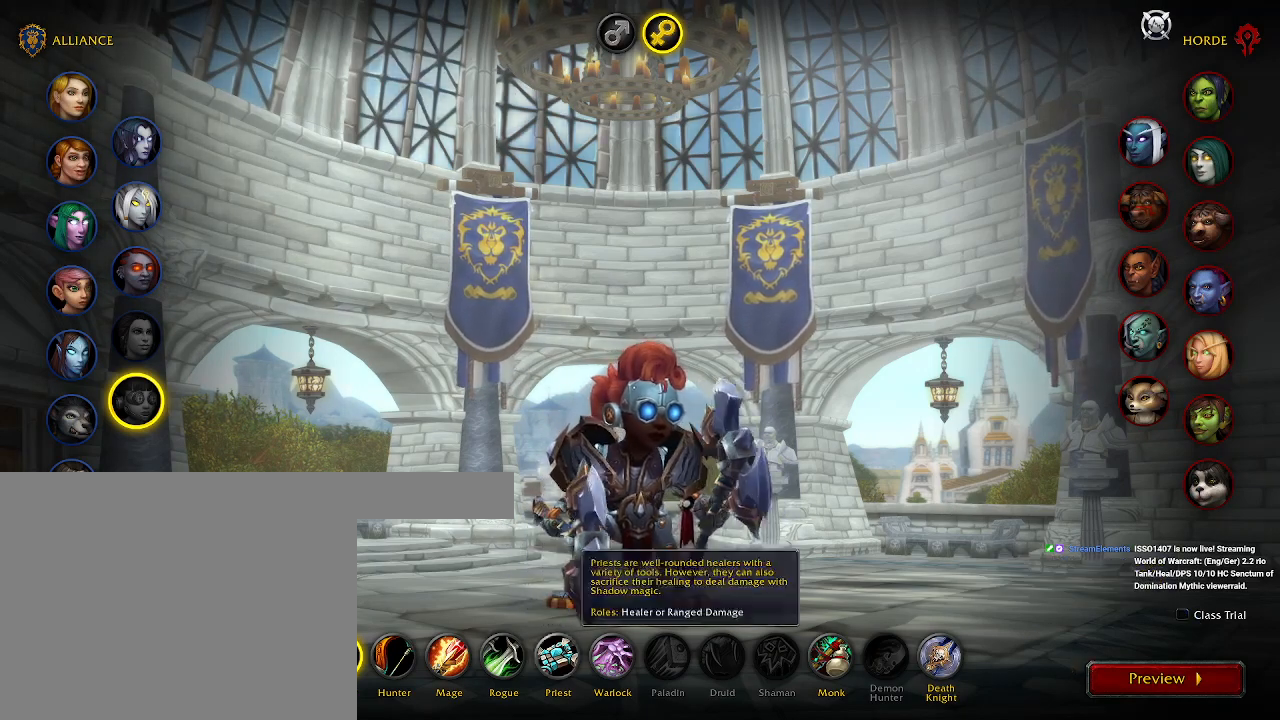
Gameplay with keyboard and mouse; each line is a JSON object with the keys and mouse buttons held at the frame after it. "events" lists presses ("down") and releases ("up") of "1", "2", "3", "4", "5", "a", "b", "c", "ctrl", "d", "e", "f", "g", "q", "r", "s", "shift", "space", "t", "tab", "v", "w", "x", "z", "mouse_left", "mouse_wheel", "mouse_right", "mouse_mb4" and "mouse_mb5" between this image and that frame as [ms after this image, input, new state], when the widget could be followed in between. "mouse_left", "mouse_wheel", "mouse_right", "mouse_mb4", "mouse_mb5" = the "left", "wheel", "right", "mb4", "mb5" buttons of the "mouse" list. No other keys are recorded. "wheel" means that the mouse wheel is clicked or scrolled. Mouse movement is not recorded. Not read: alt.
{"keys": [], "mouse": ["left"], "events": [[417, "mouse_left", "down"]]}
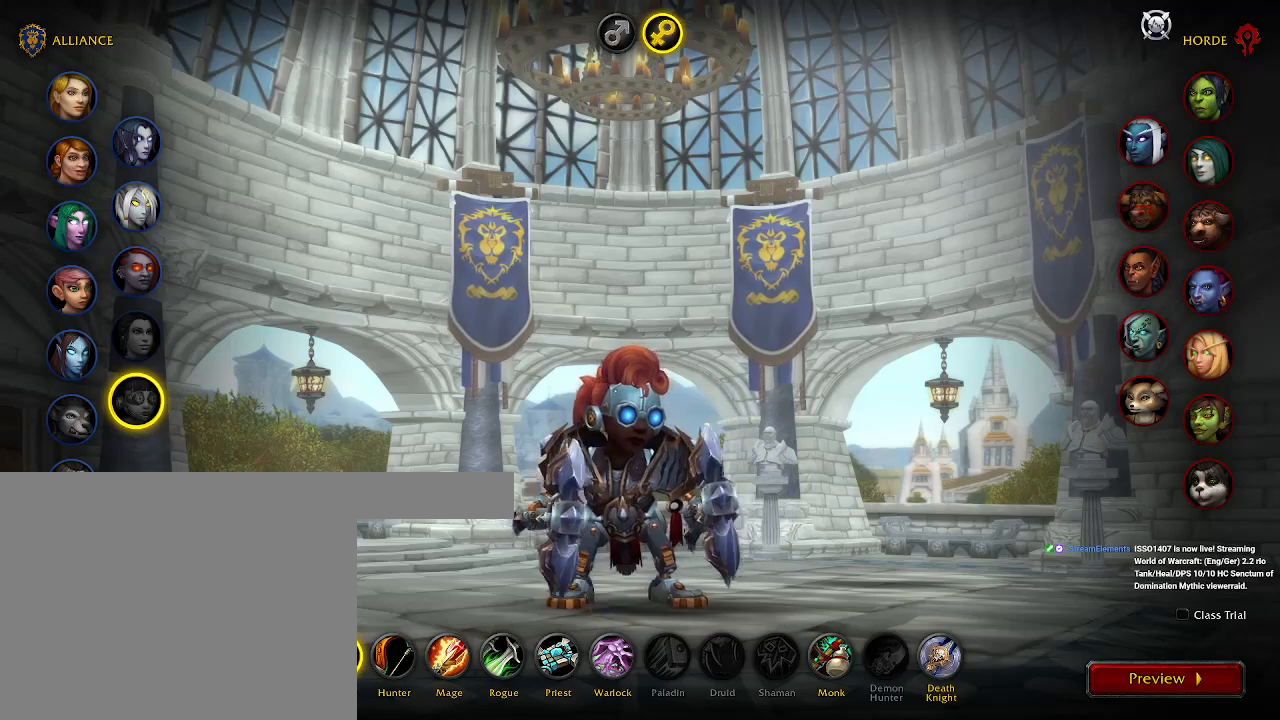
{"keys": [], "mouse": [], "events": [[67, "mouse_left", "up"]]}
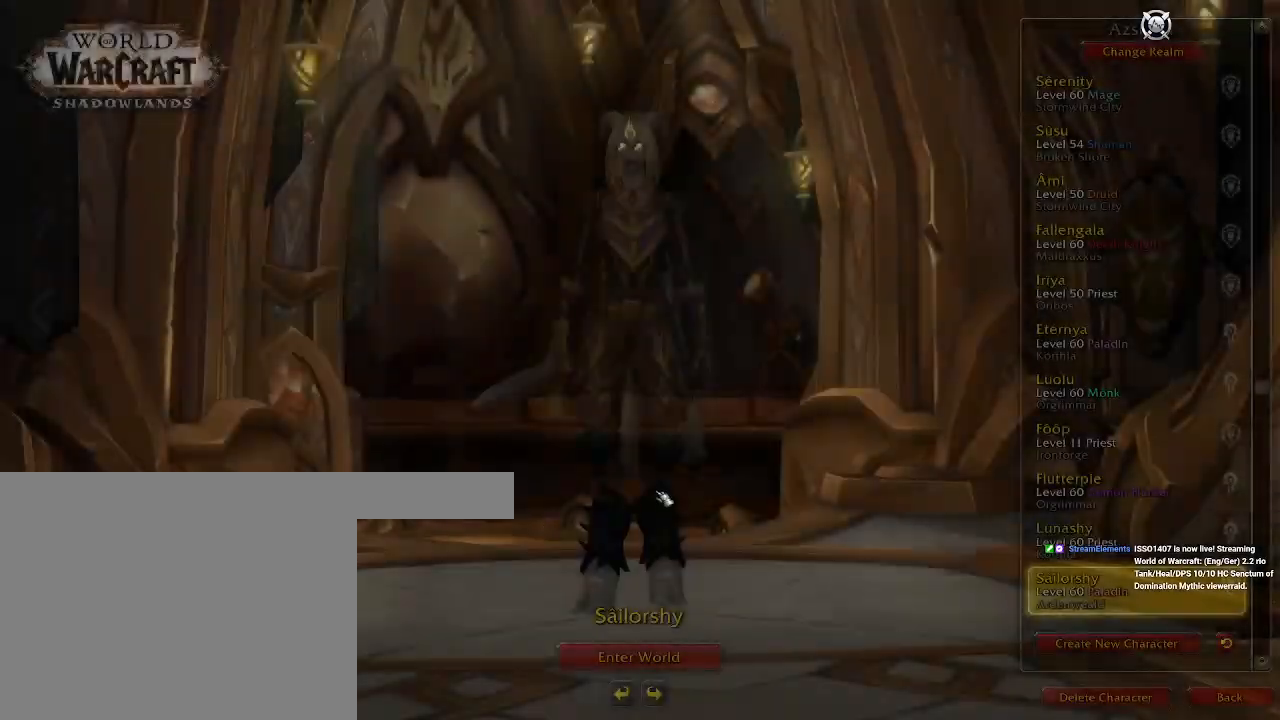
{"keys": [], "mouse": [], "events": []}
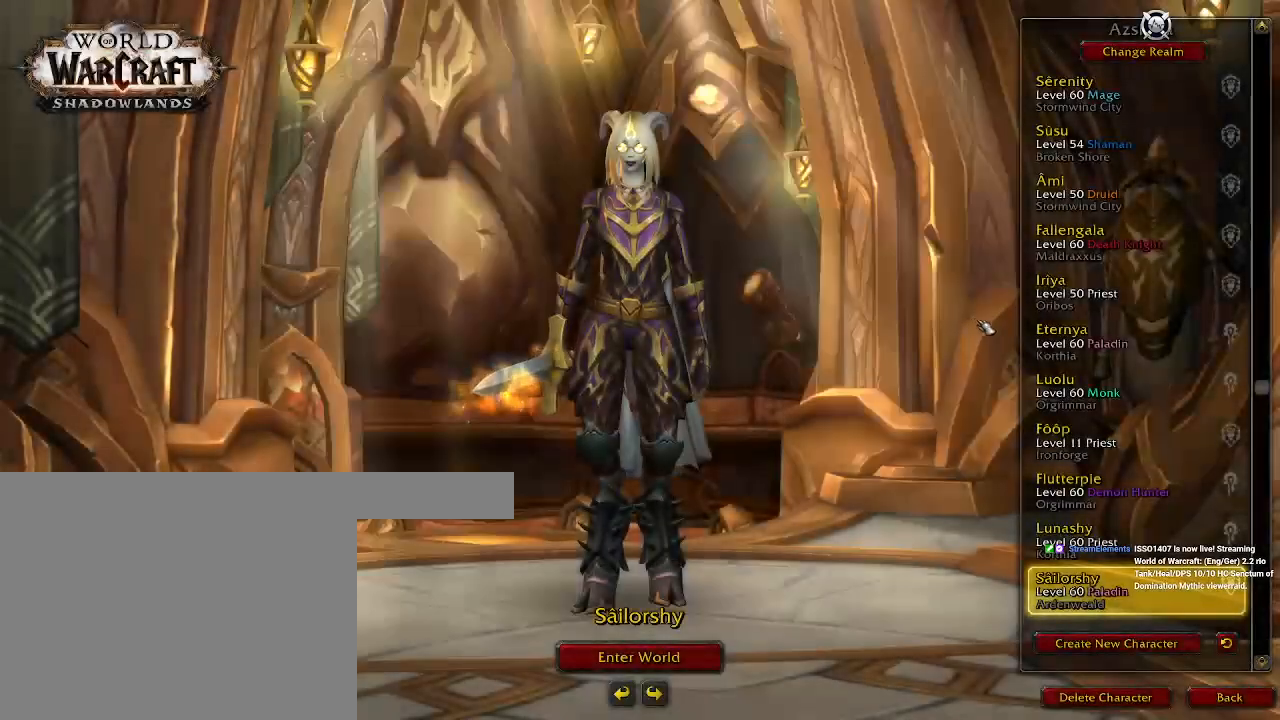
{"keys": [], "mouse": ["wheel"], "events": [[500, "mouse_wheel", "down"]]}
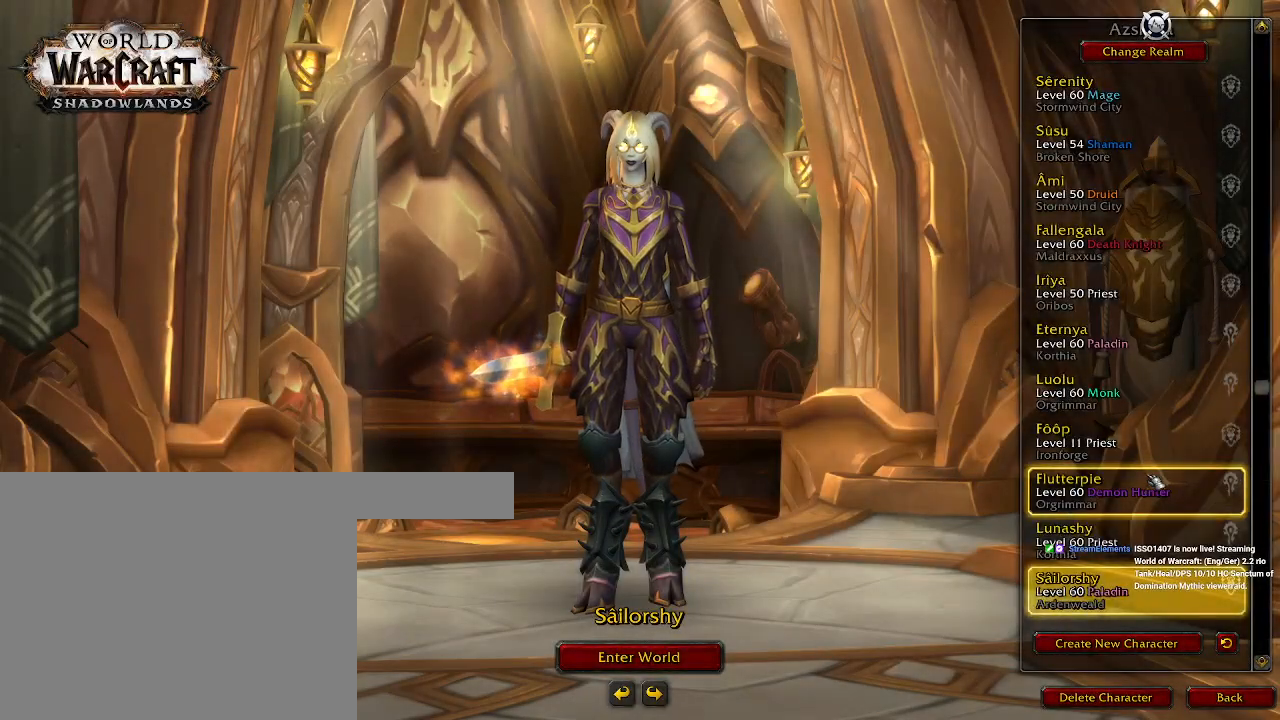
{"keys": [], "mouse": [], "events": [[433, "mouse_wheel", "up"]]}
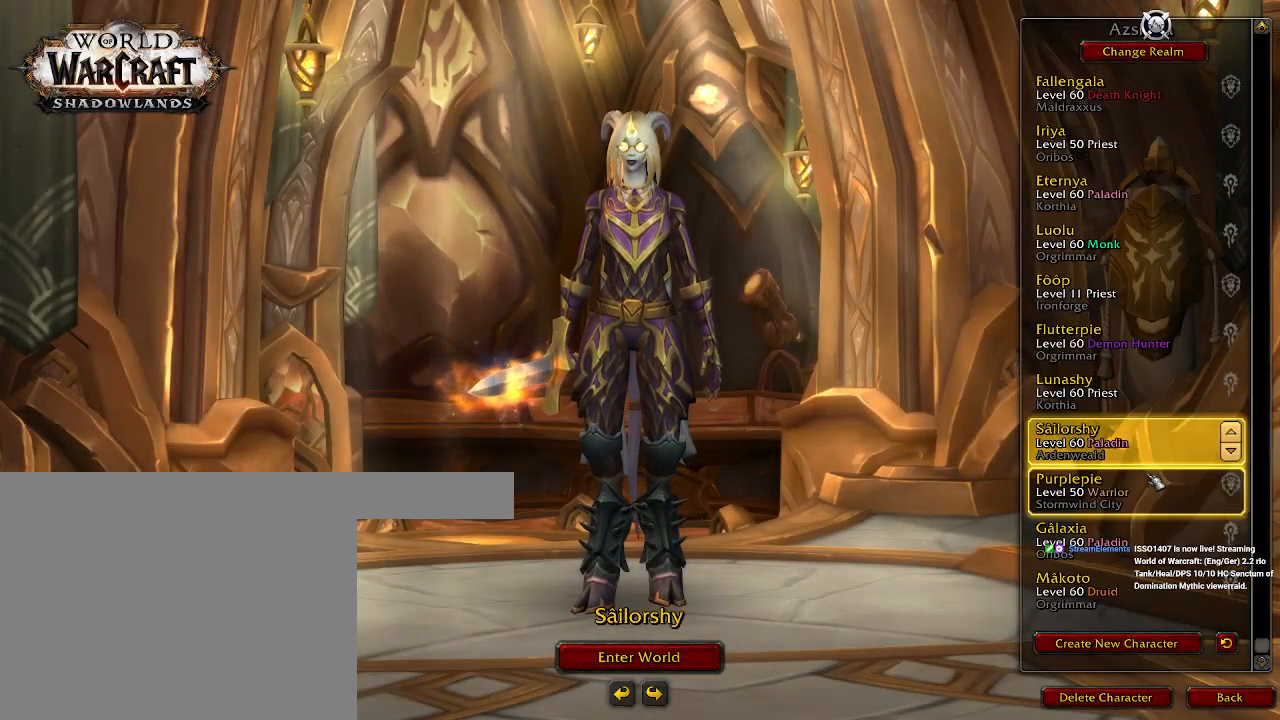
{"keys": [], "mouse": ["wheel"], "events": [[350, "mouse_wheel", "down"]]}
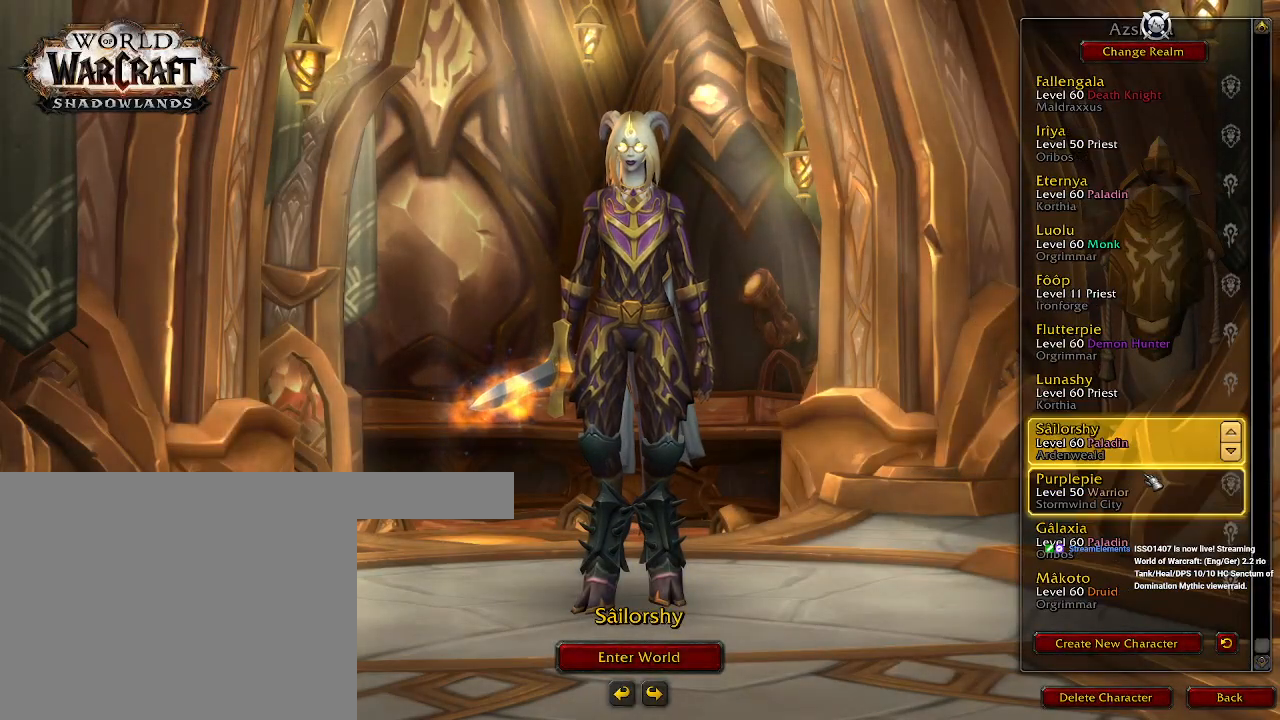
{"keys": [], "mouse": [], "events": [[117, "mouse_wheel", "up"]]}
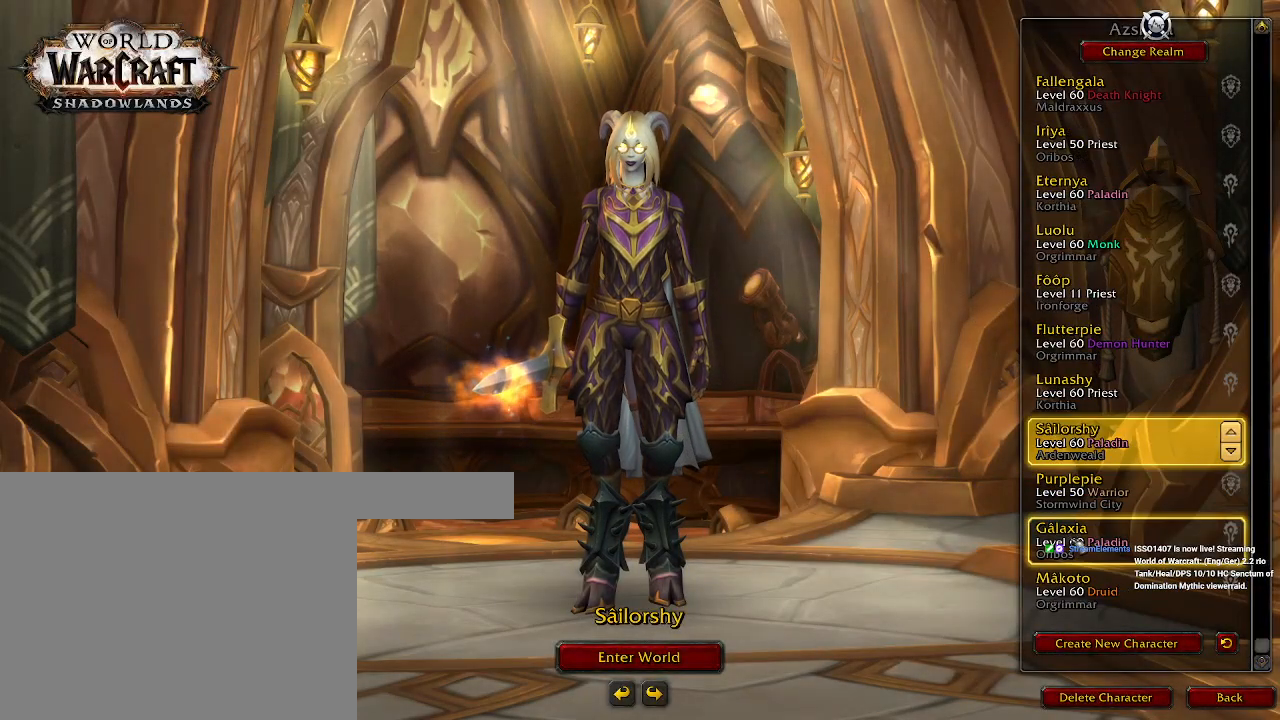
{"keys": [], "mouse": [], "events": [[133, "mouse_left", "down"], [233, "mouse_left", "up"]]}
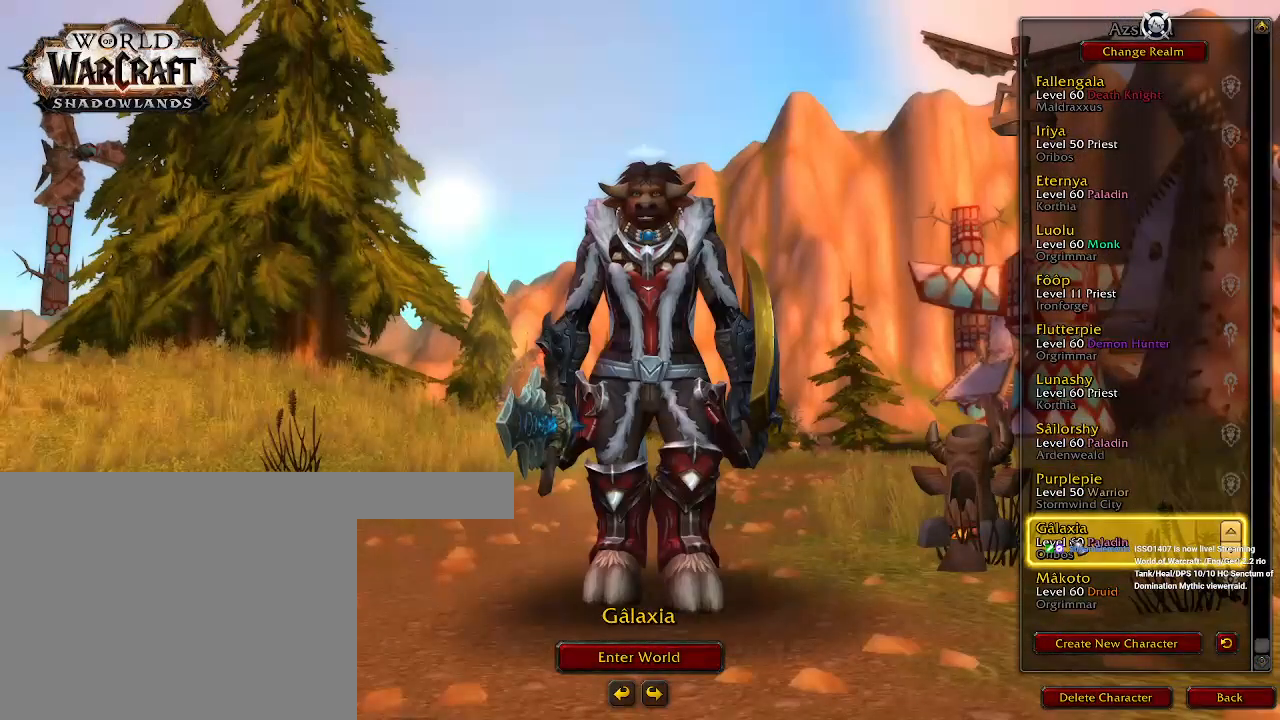
{"keys": [], "mouse": [], "events": []}
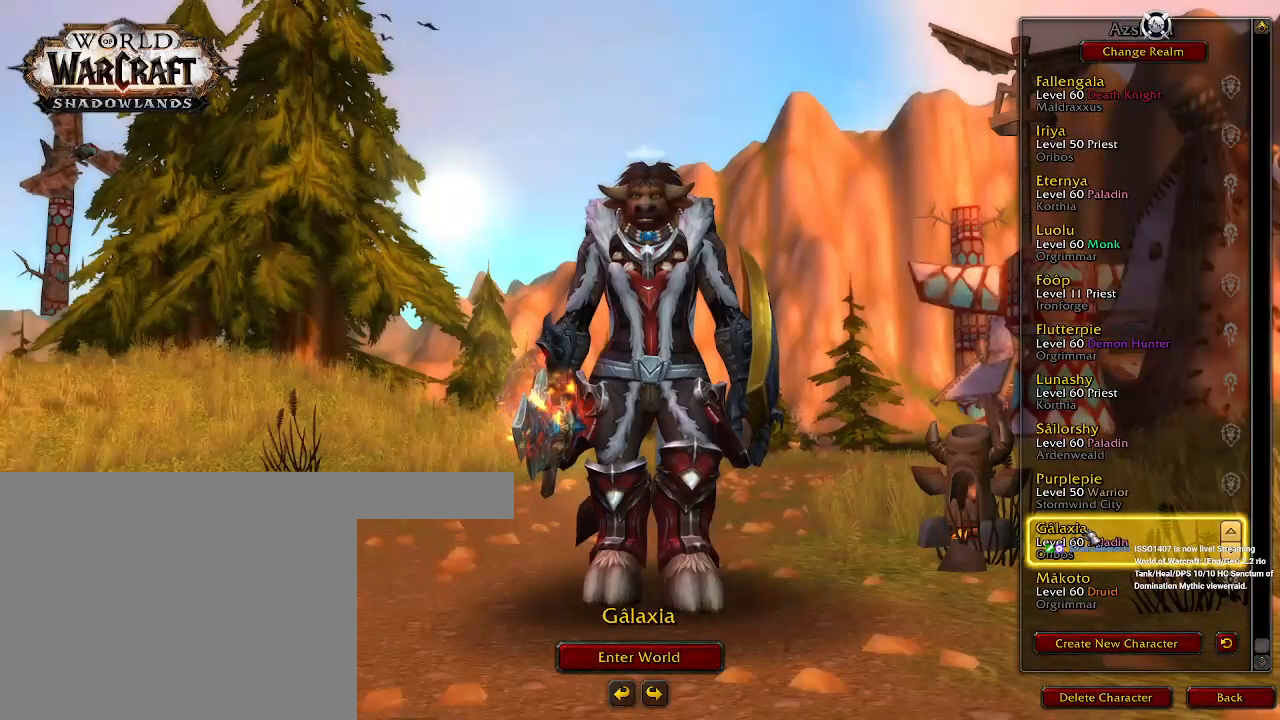
{"keys": [], "mouse": [], "events": []}
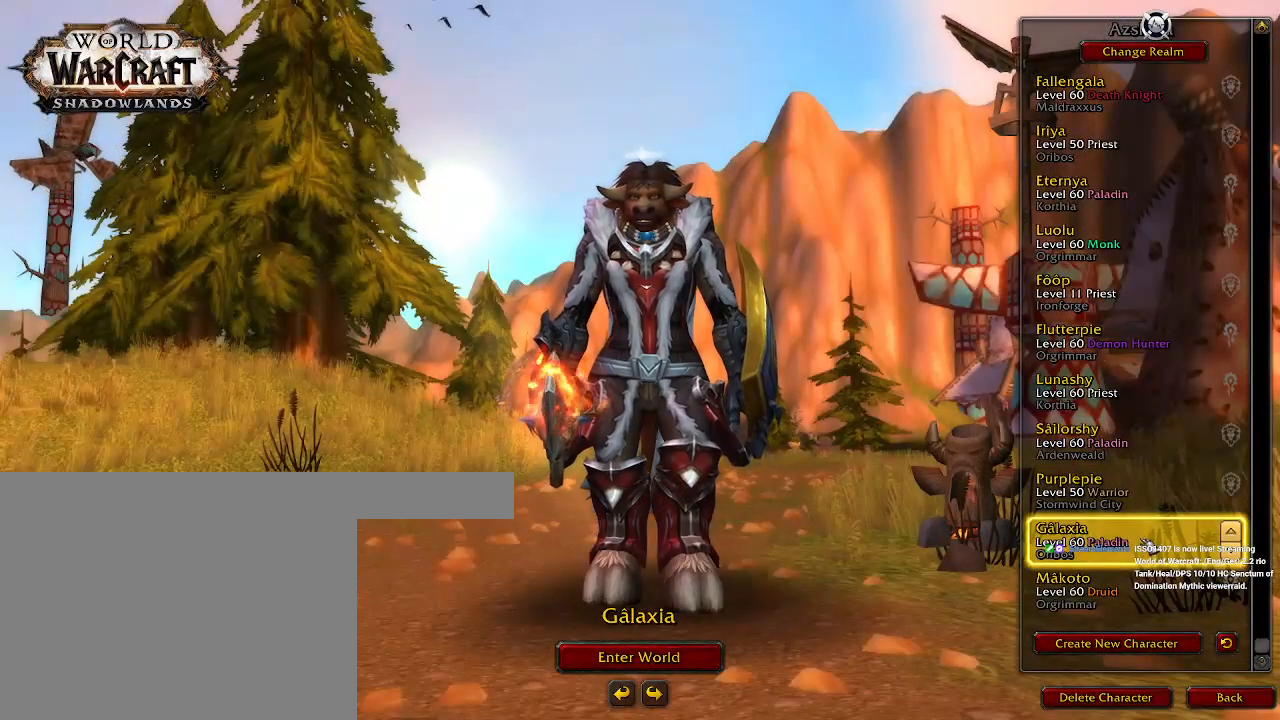
{"keys": [], "mouse": [], "events": []}
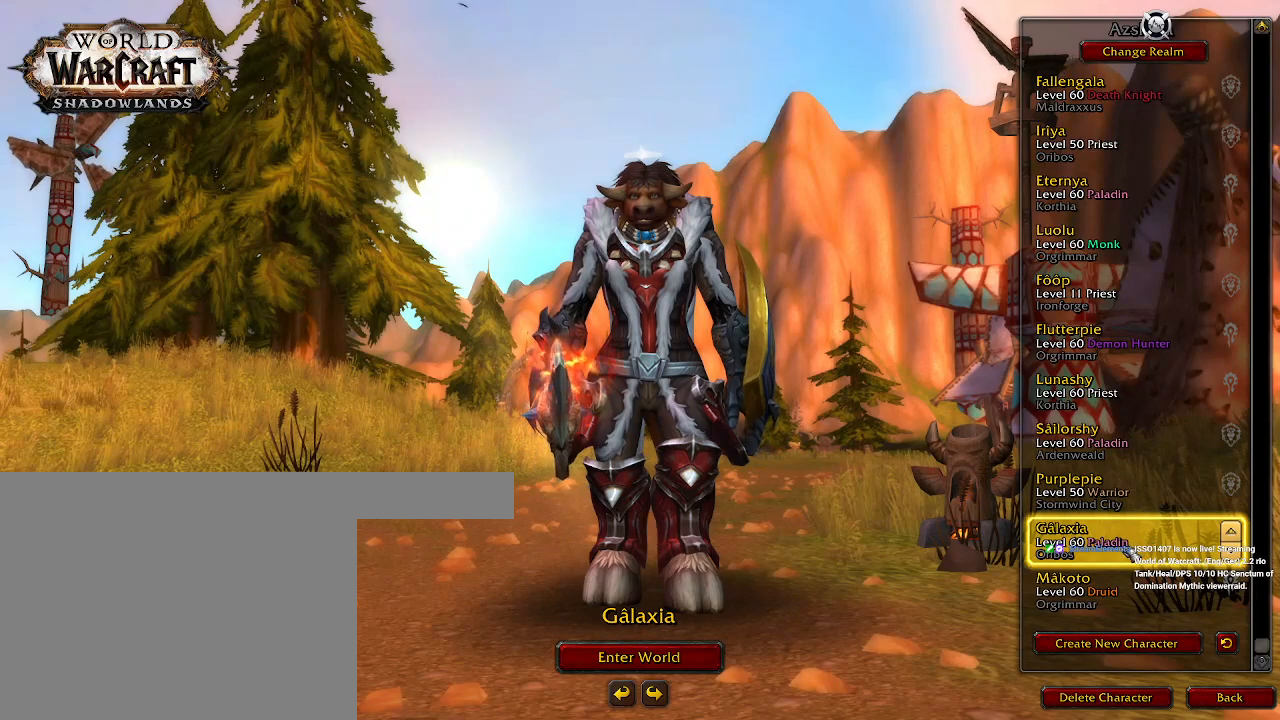
{"keys": [], "mouse": [], "events": []}
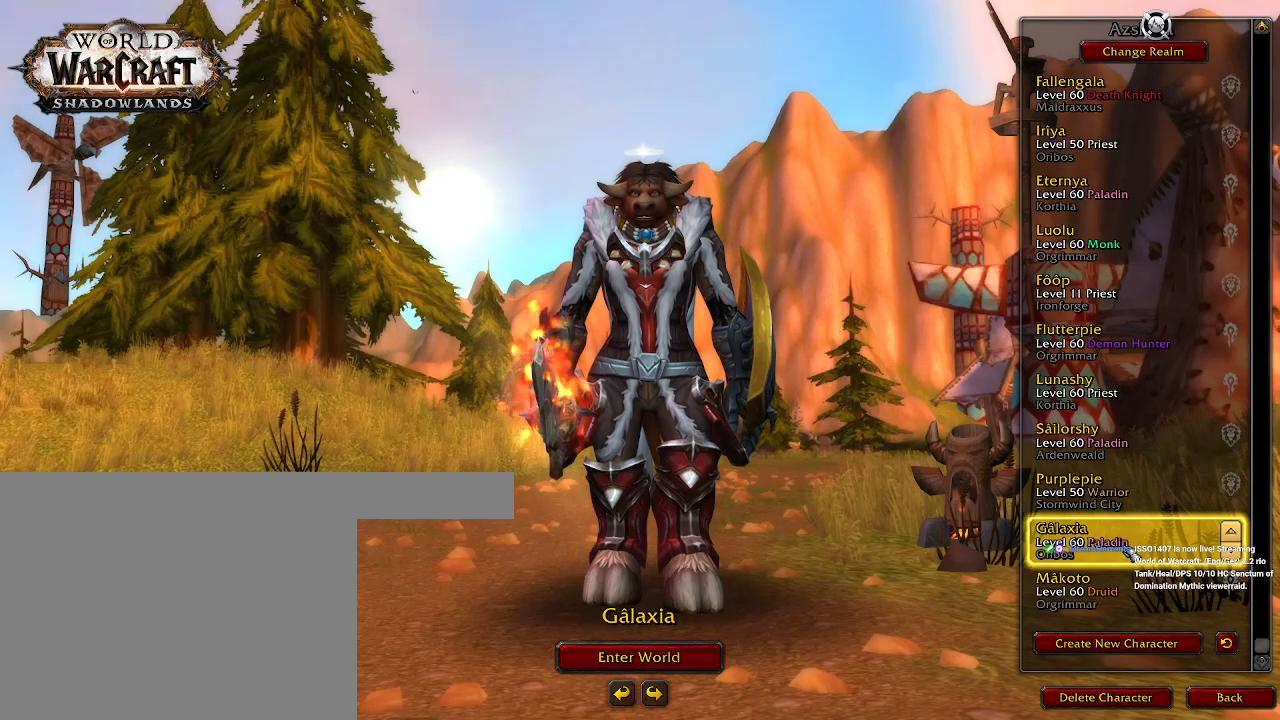
{"keys": [], "mouse": [], "events": []}
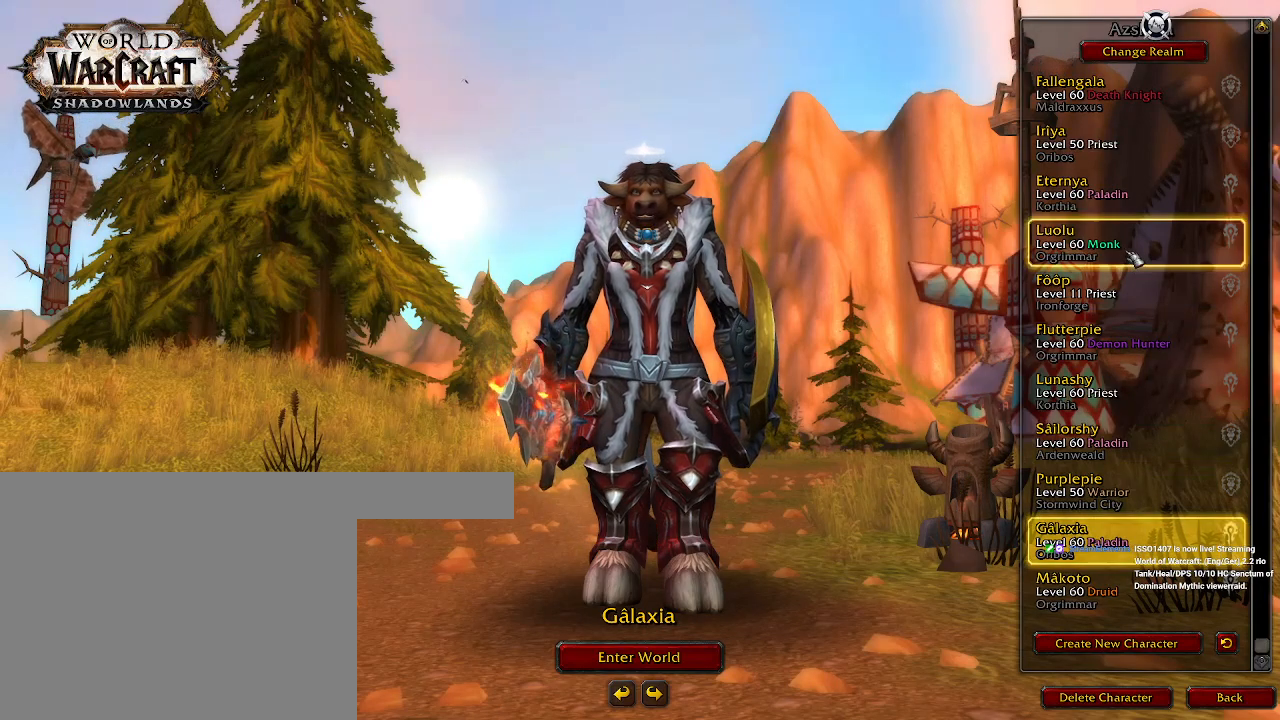
{"keys": [], "mouse": [], "events": [[133, "mouse_left", "down"], [217, "mouse_left", "up"]]}
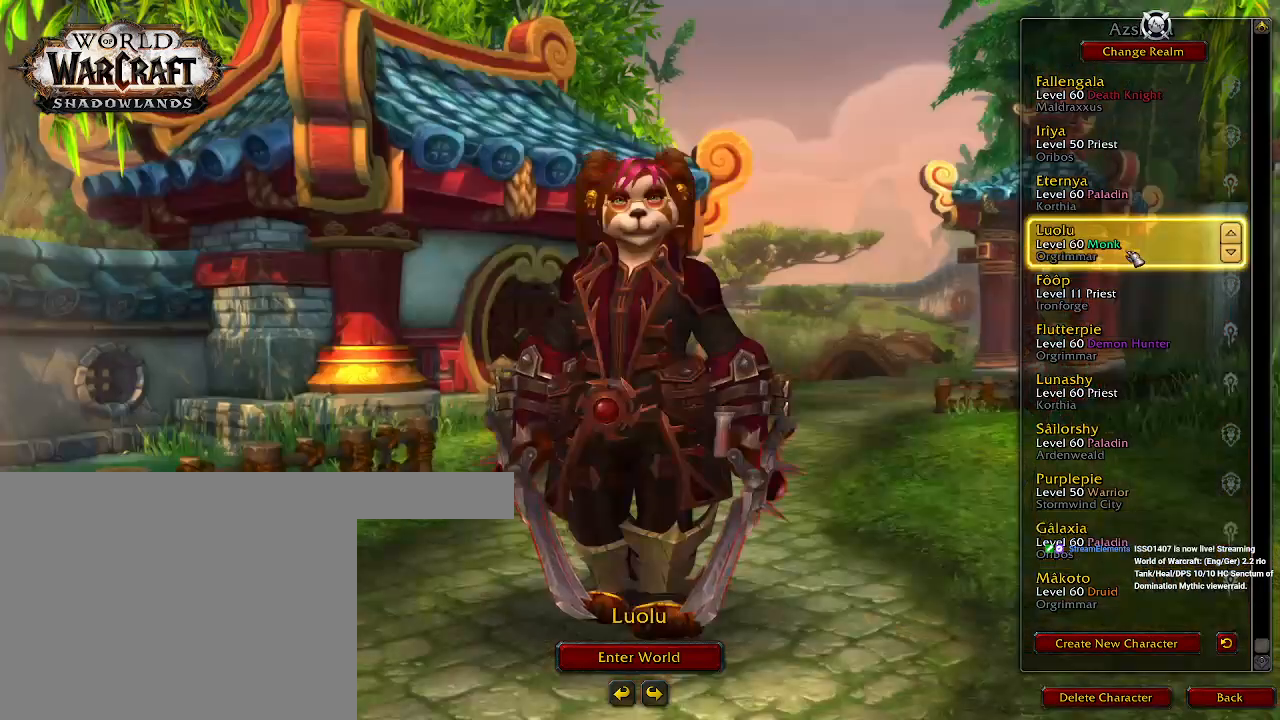
{"keys": [], "mouse": [], "events": []}
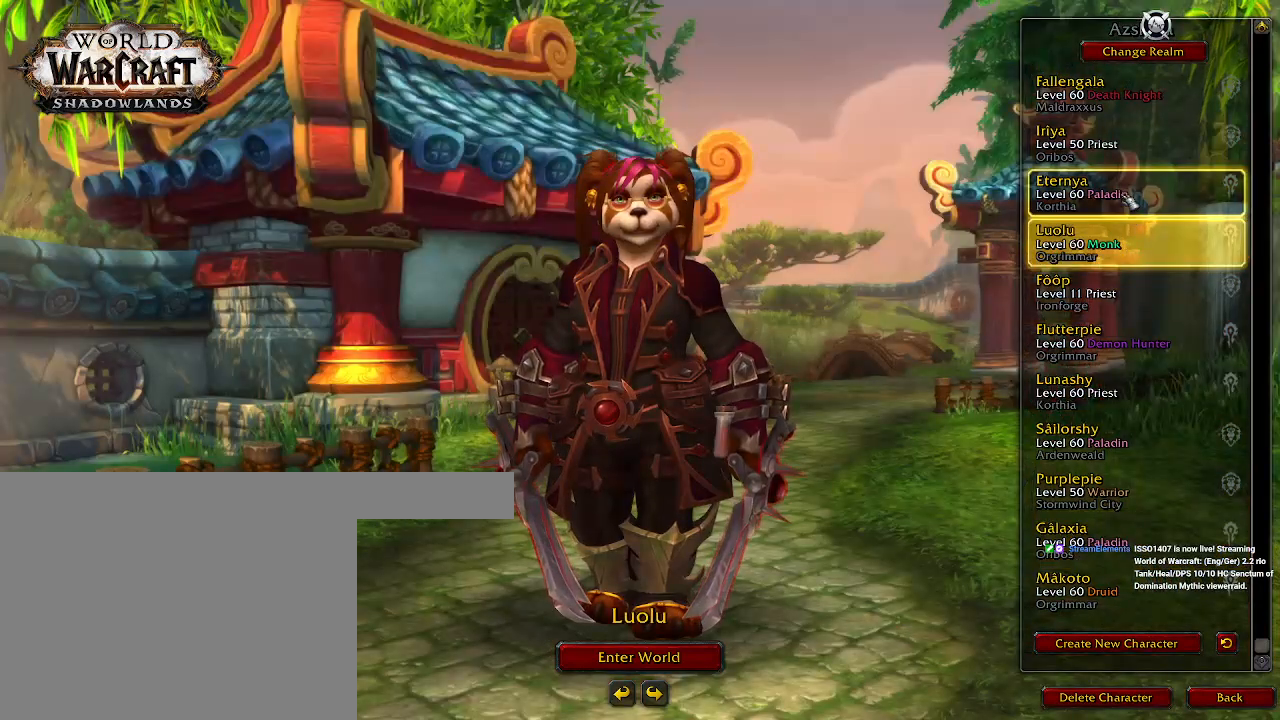
{"keys": [], "mouse": [], "events": [[150, "mouse_left", "down"], [233, "mouse_left", "up"]]}
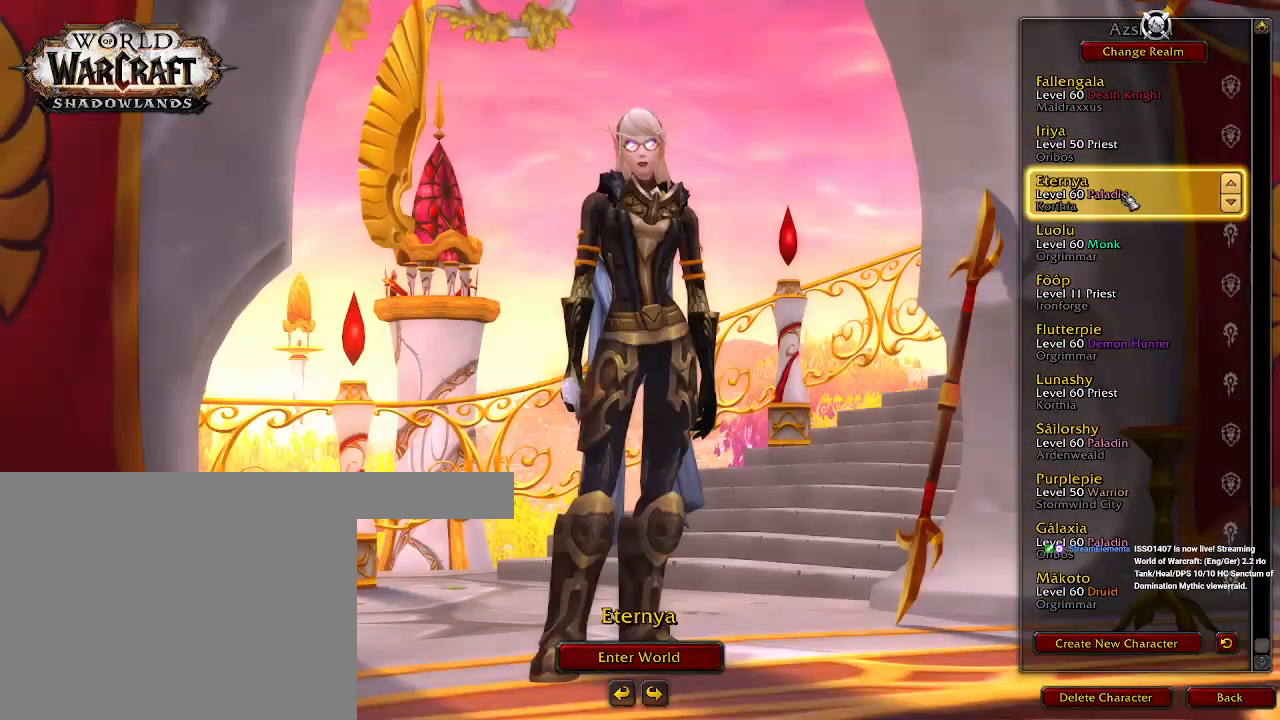
{"keys": [], "mouse": [], "events": []}
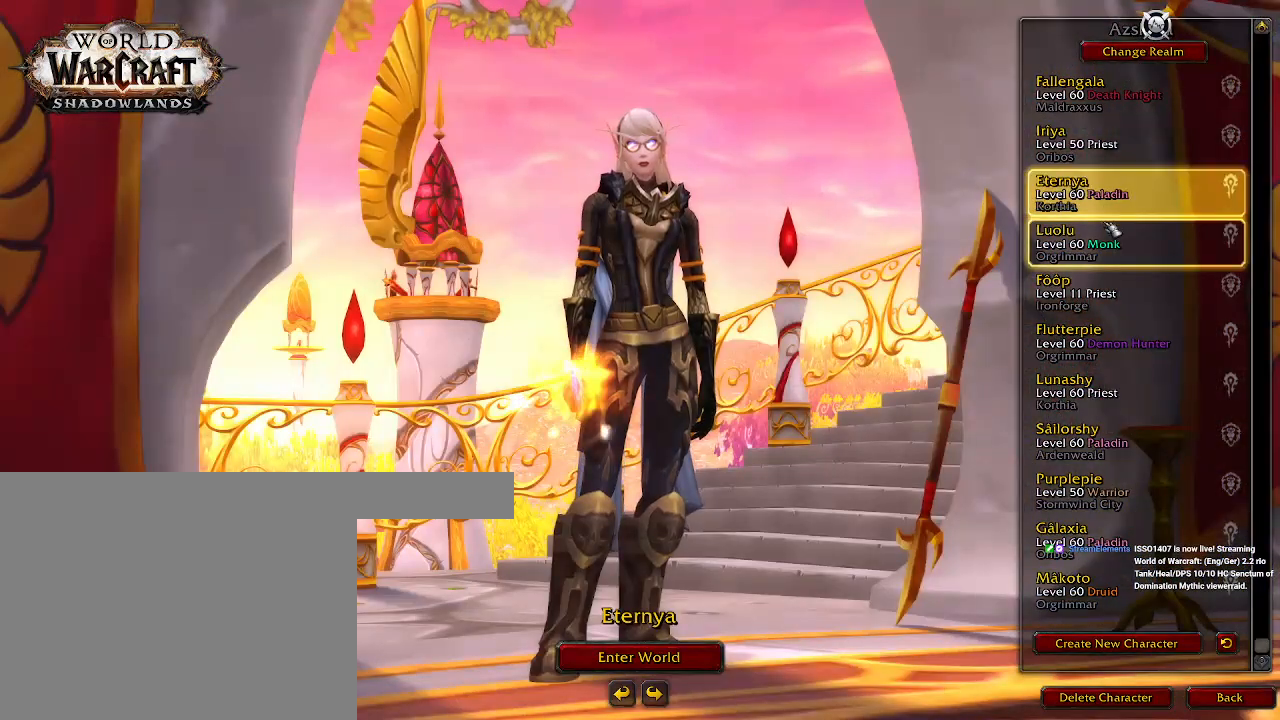
{"keys": [], "mouse": [], "events": []}
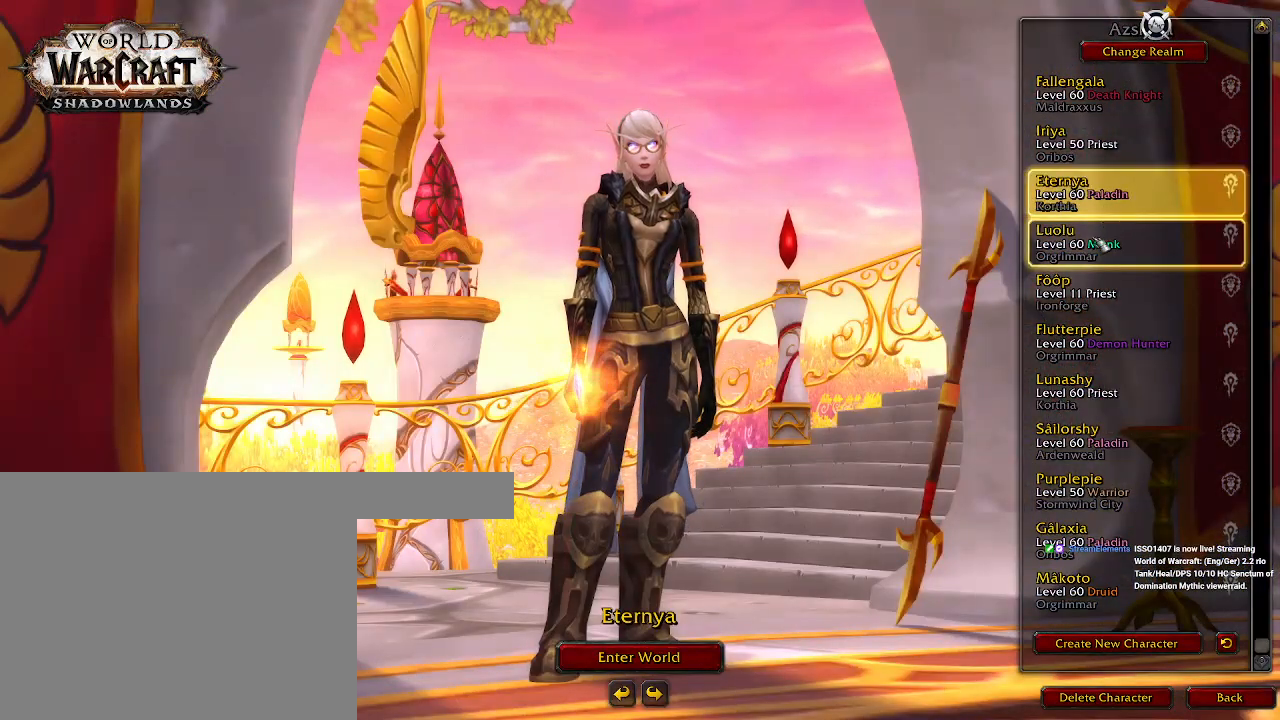
{"keys": [], "mouse": [], "events": []}
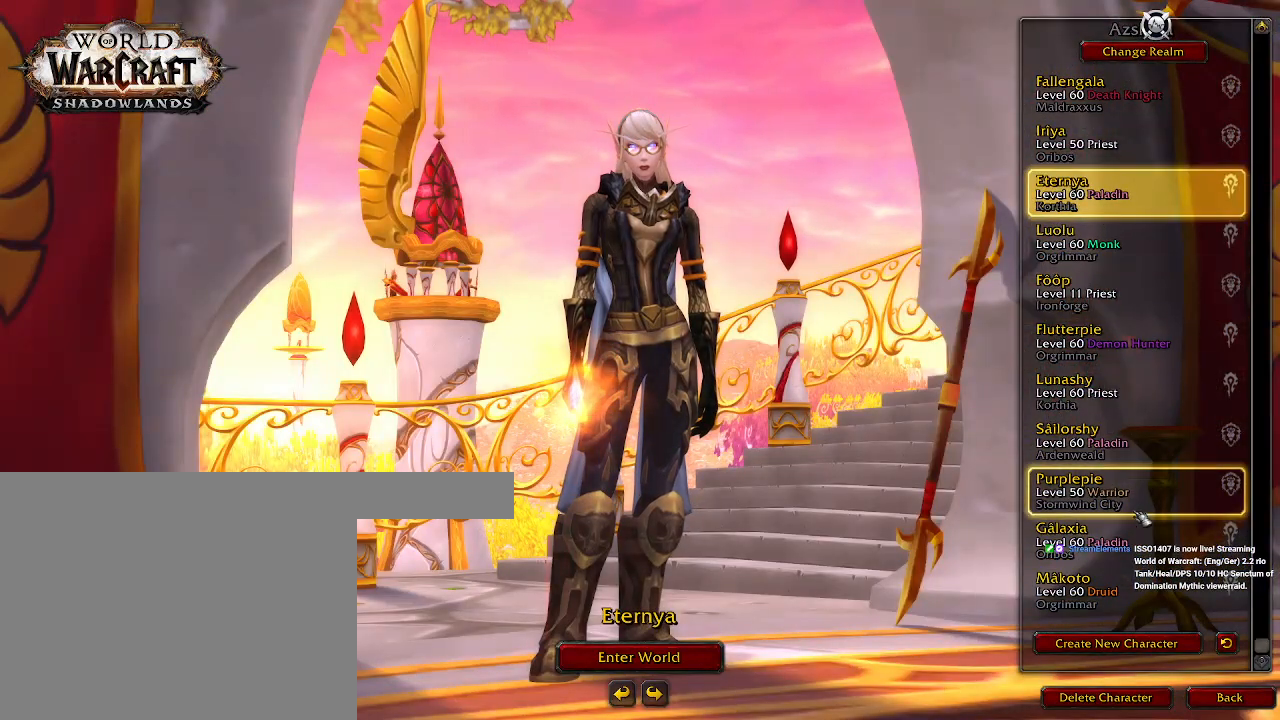
{"keys": [], "mouse": [], "events": []}
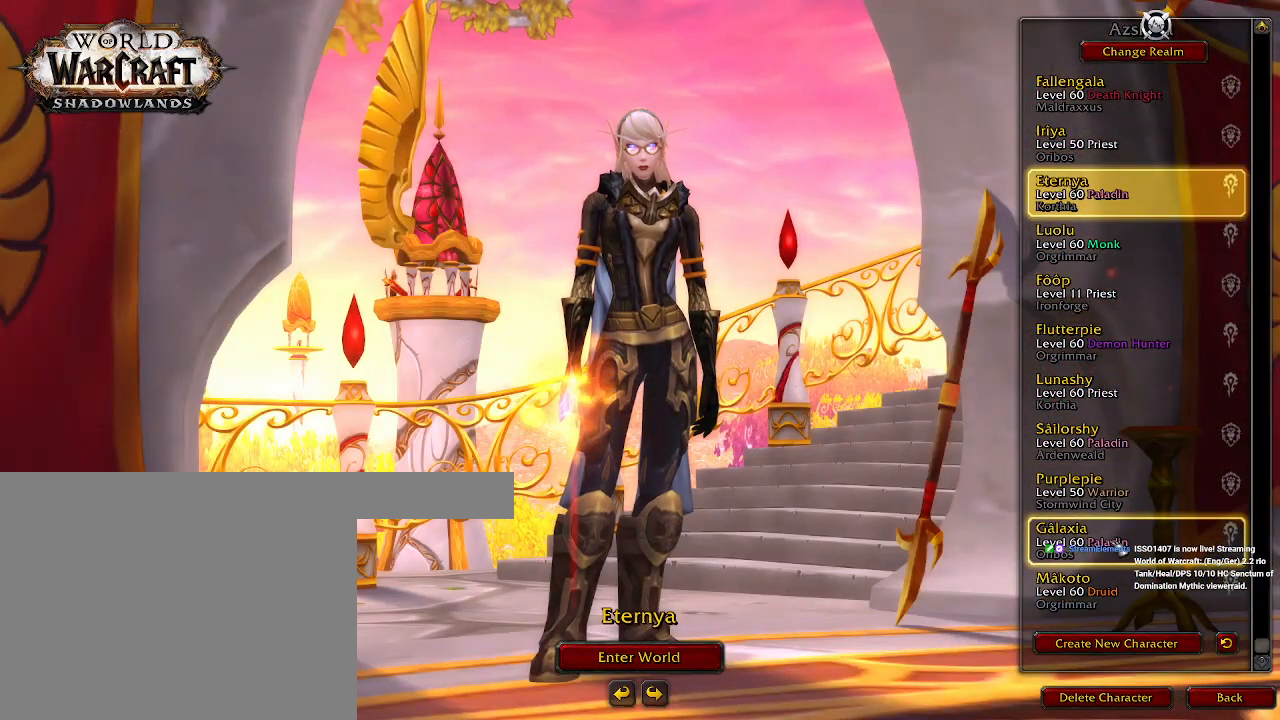
{"keys": [], "mouse": [], "events": [[383, "mouse_left", "down"], [483, "mouse_left", "up"]]}
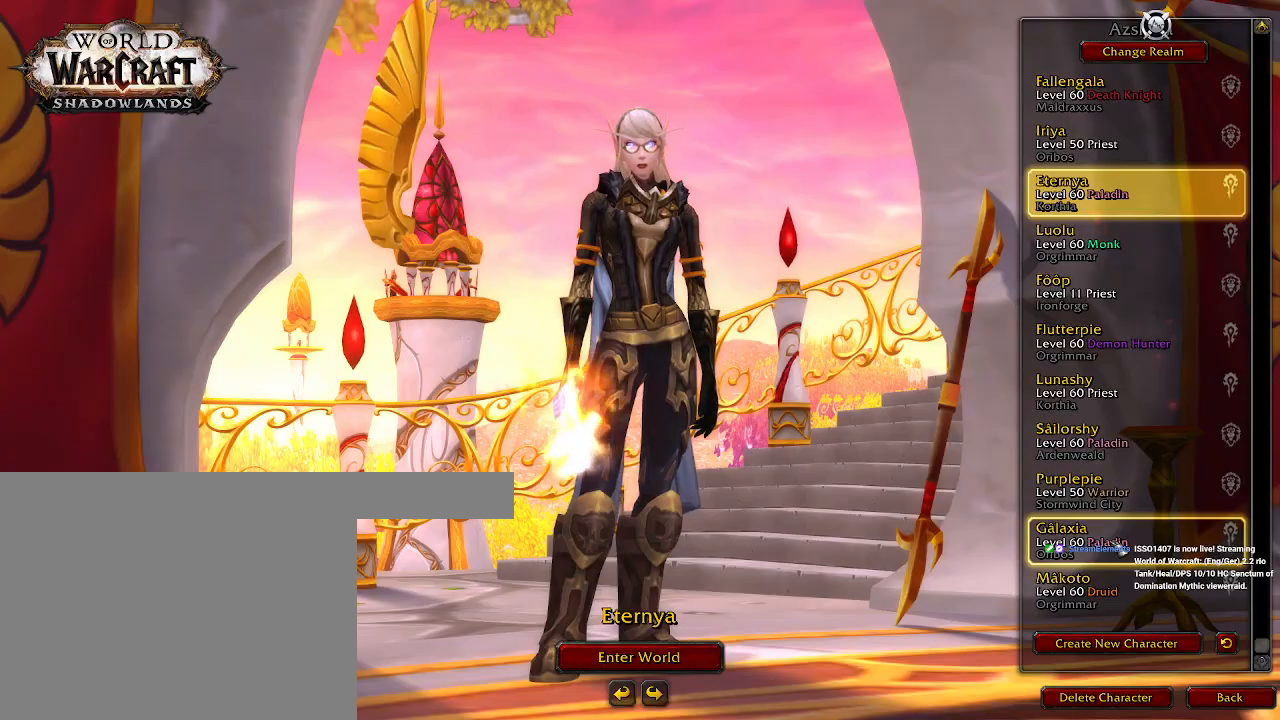
{"keys": [], "mouse": [], "events": []}
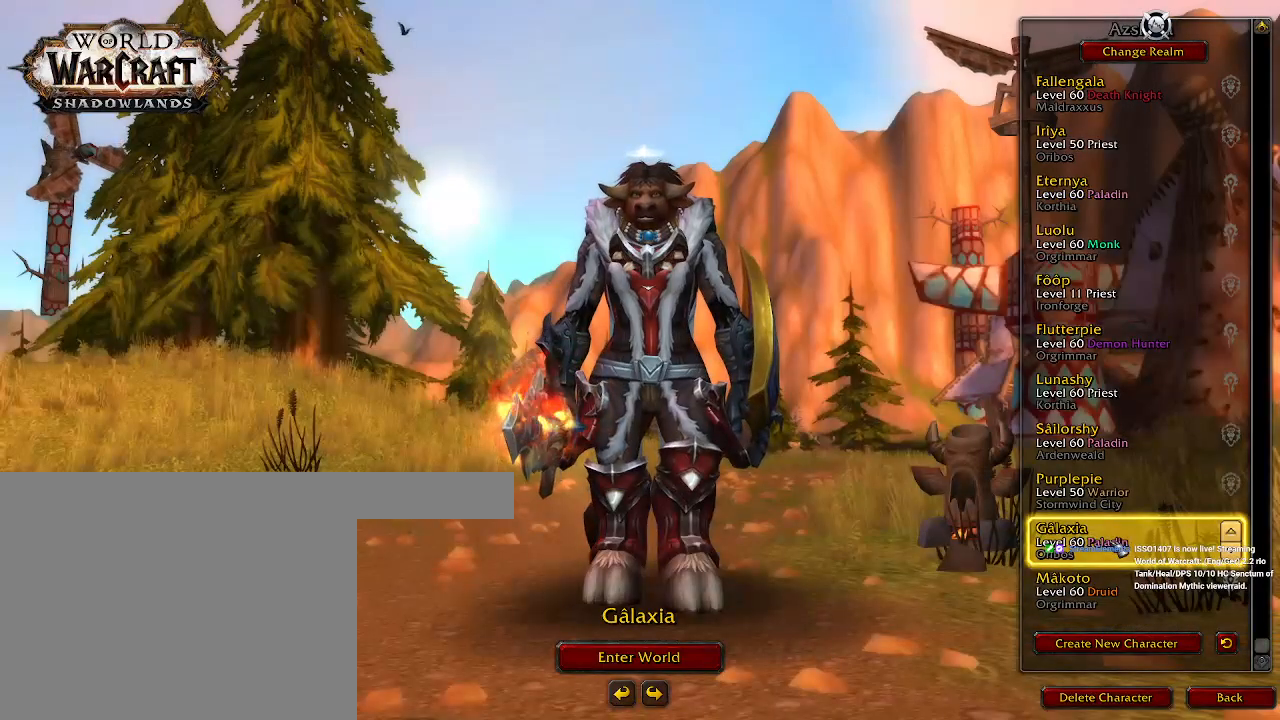
{"keys": [], "mouse": [], "events": [[33, "mouse_left", "down"], [133, "mouse_left", "up"], [217, "mouse_left", "down"], [283, "mouse_left", "up"]]}
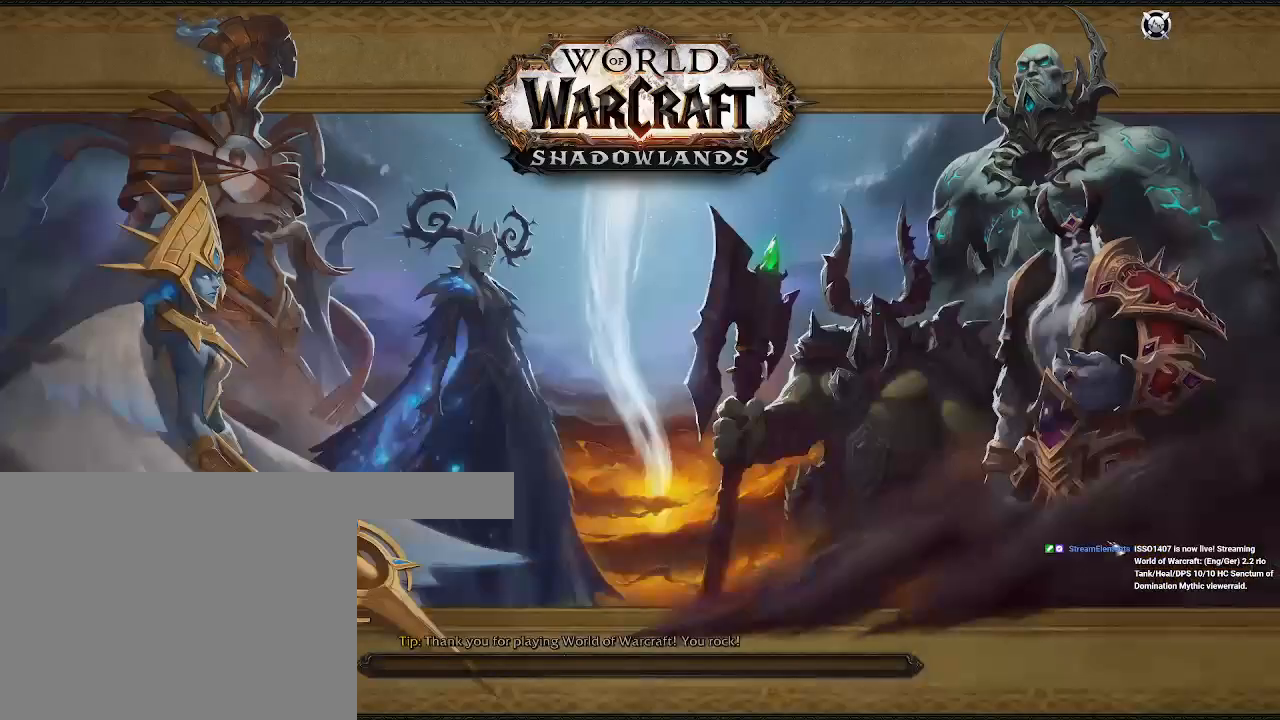
{"keys": [], "mouse": [], "events": []}
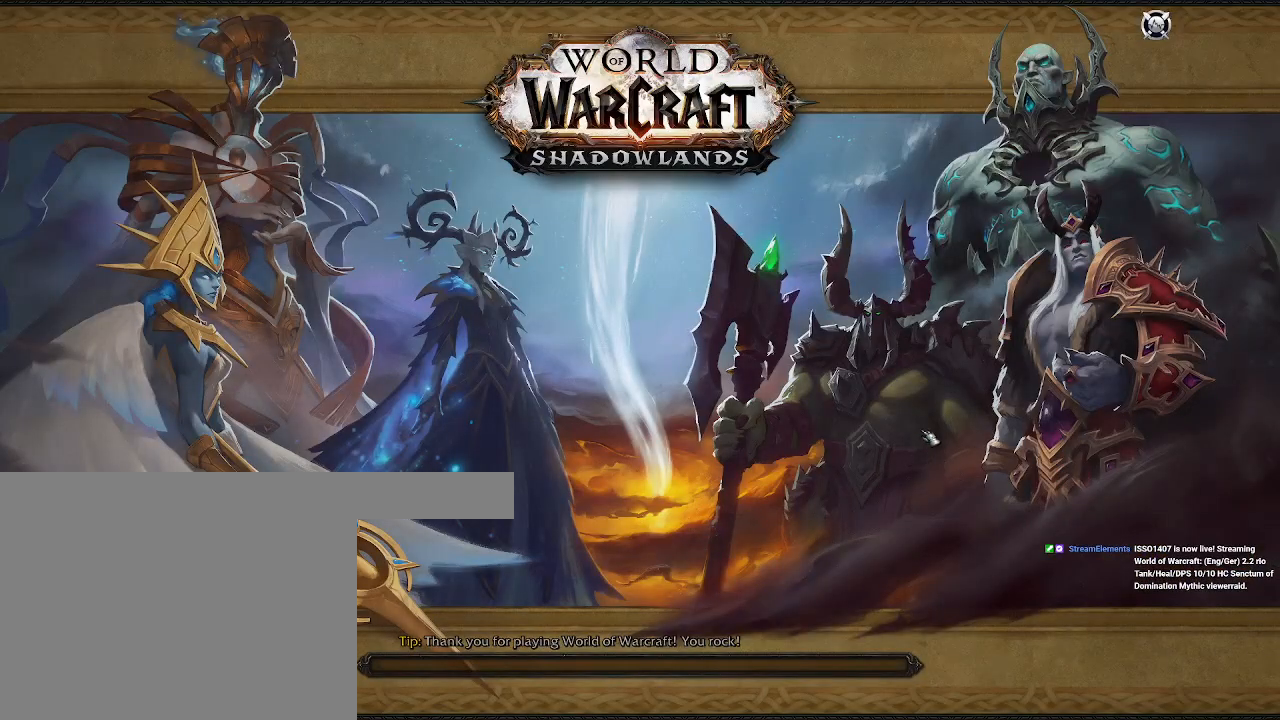
{"keys": [], "mouse": [], "events": []}
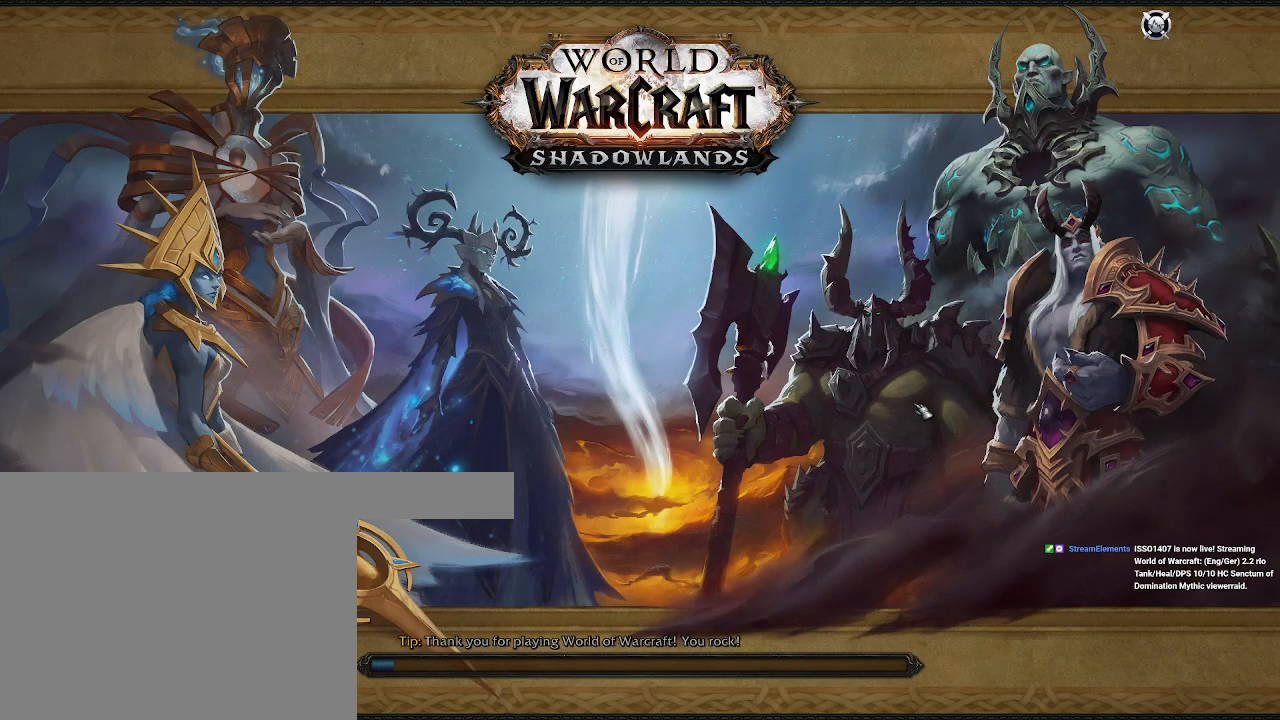
{"keys": [], "mouse": [], "events": [[133, "tab", "down"], [283, "tab", "up"]]}
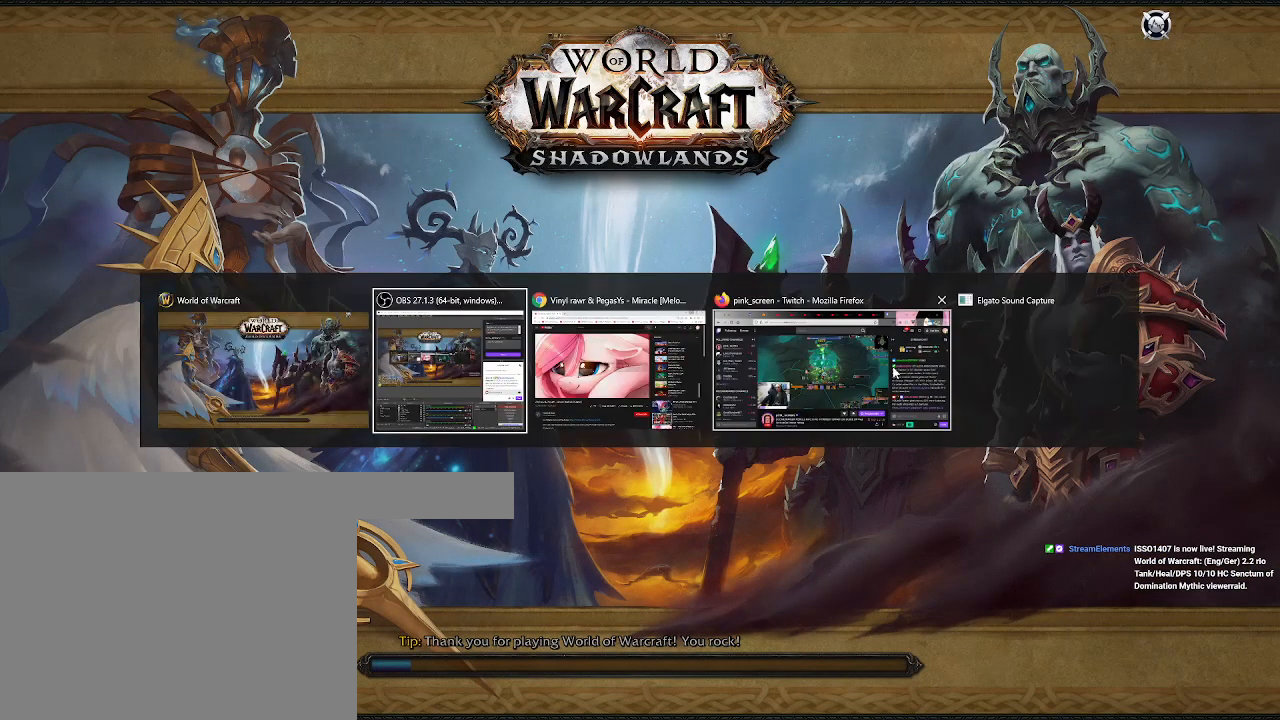
{"keys": [], "mouse": [], "events": []}